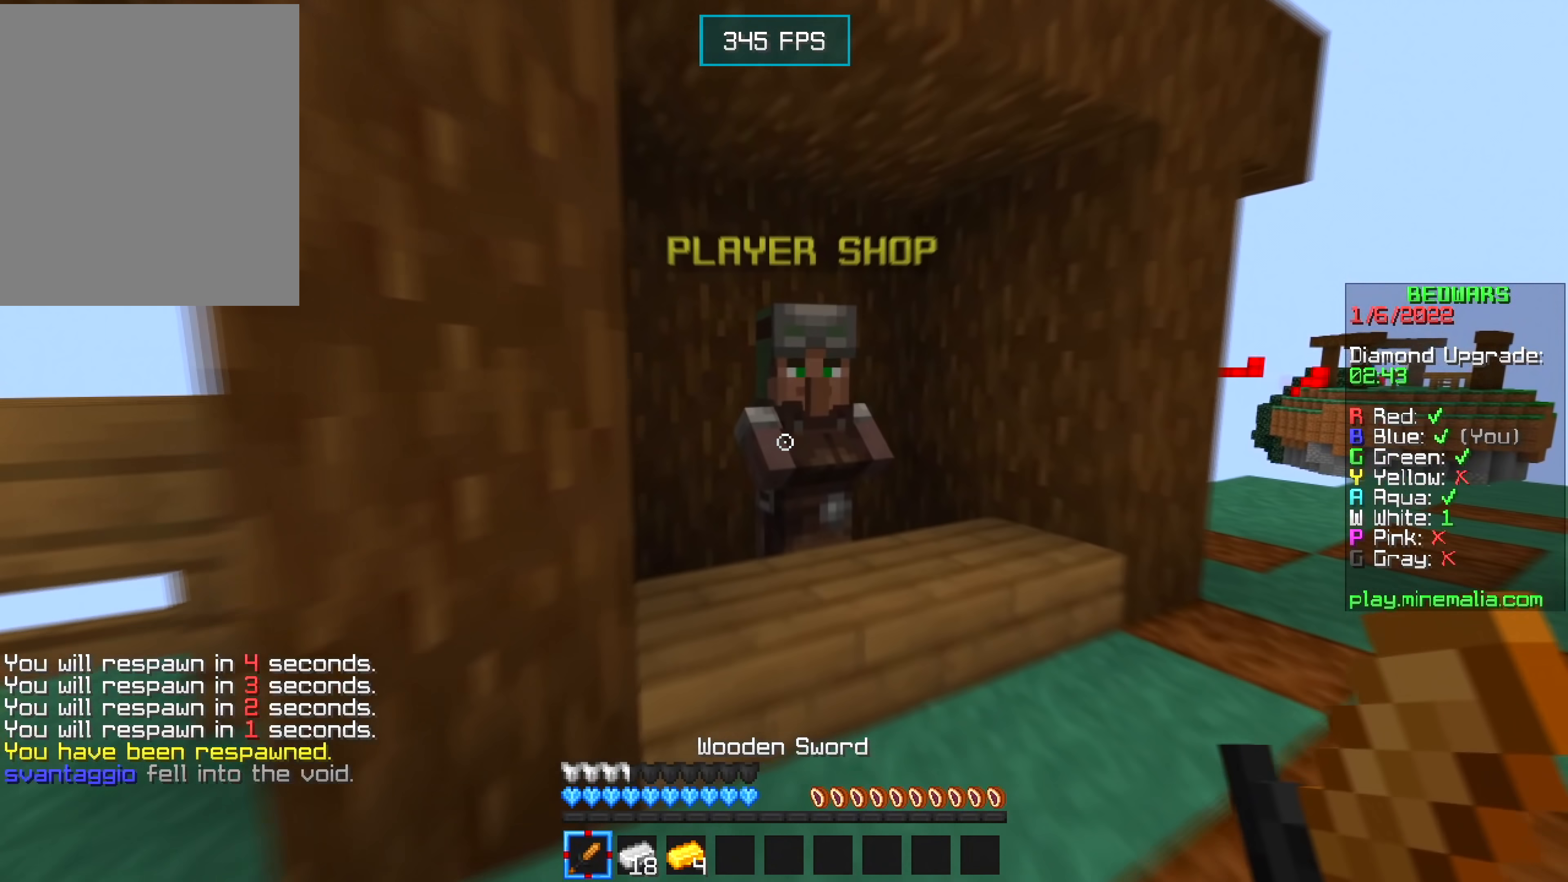
Gameplay with keyboard and mouse; each line is a JSON object with the keys and mouse buttons held at the frame after it. "events" lists presses ("down") and releases ("up") of "a", "d", "s", "w", "mouse_left" and "mouse_right" between this image and that frame as [ms after this image, input, new state], when the widget could be followed in between. "mouse_left", "mouse_right" = the "left", "right" buttons of the "mouse" list. No other keys are recorded. Fast repeated clicks can show as one long hold. Mouse movement is not recorded.
{"keys": [], "mouse": [], "events": [[100, "mouse_right", "down"], [100, "w", "up"], [167, "mouse_right", "up"]]}
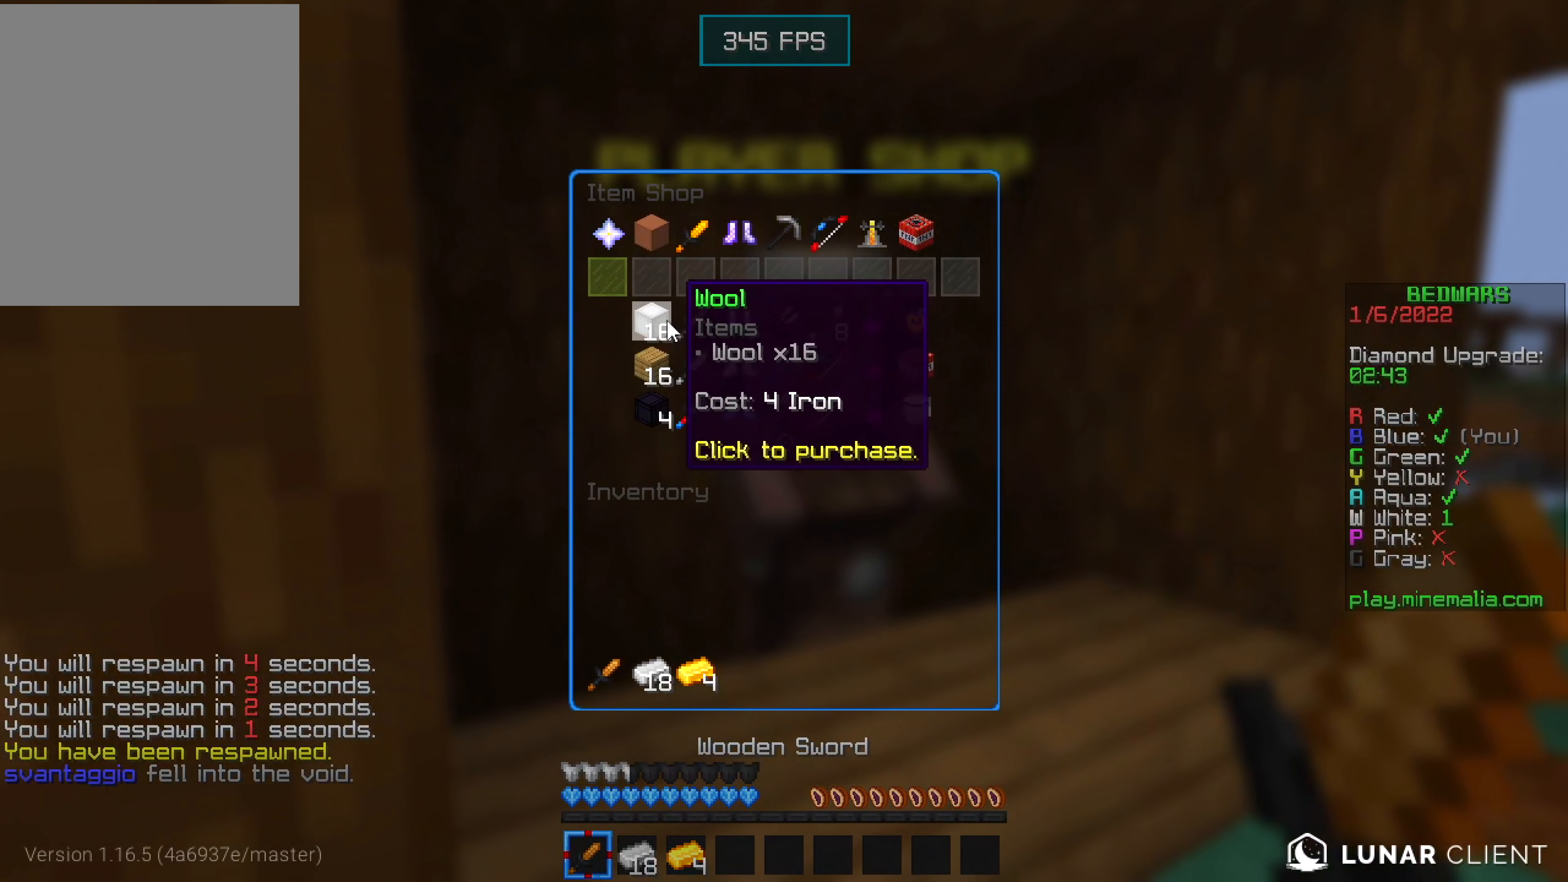
{"keys": [], "mouse": [], "events": []}
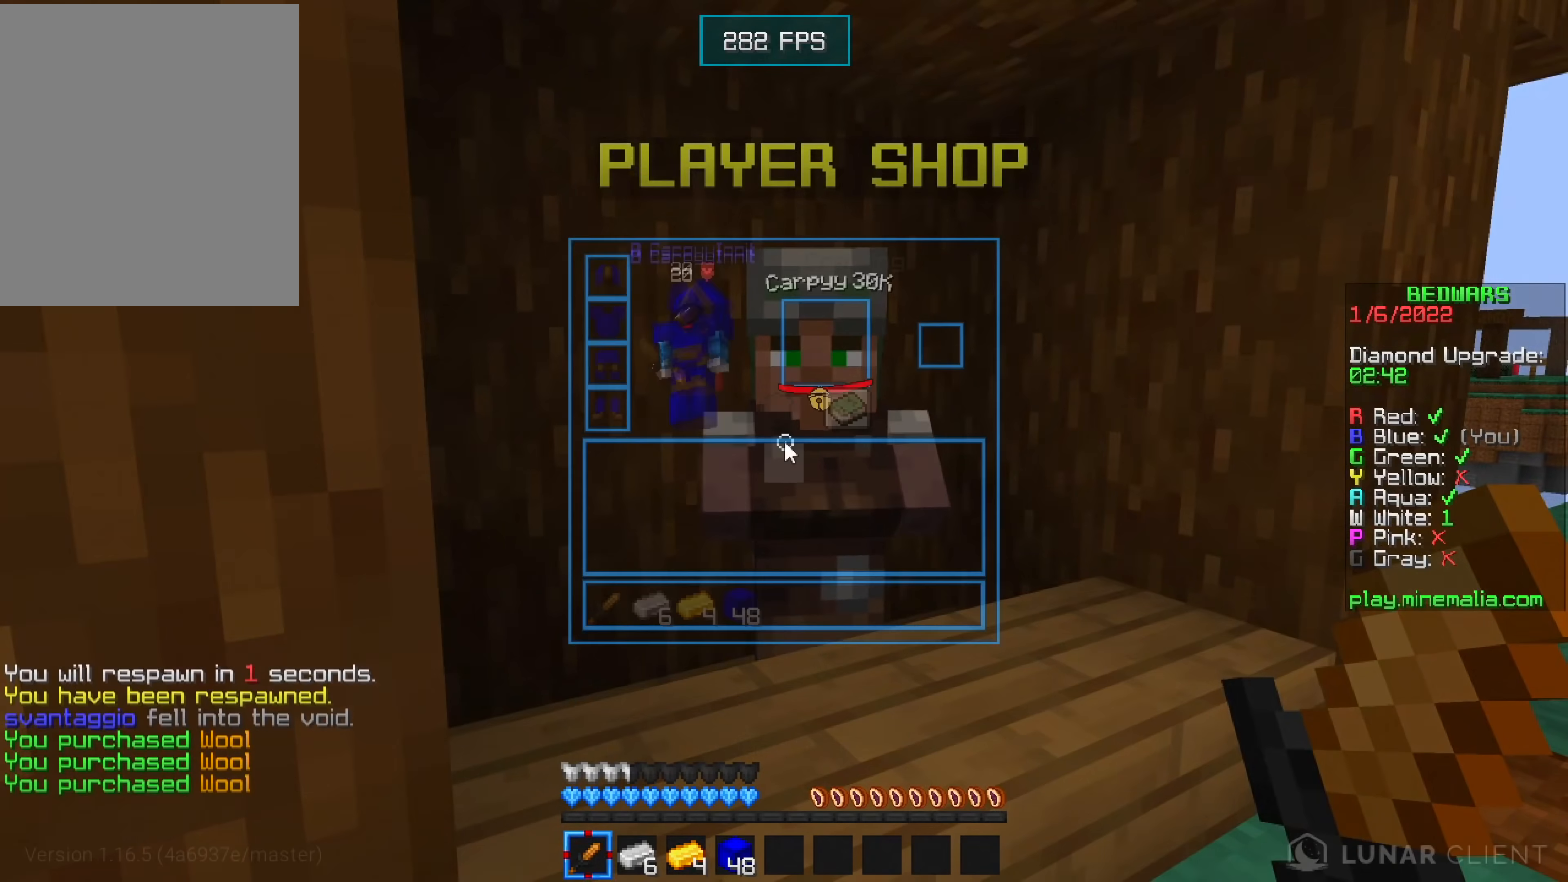
{"keys": ["w"], "mouse": [], "events": [[467, "w", "down"]]}
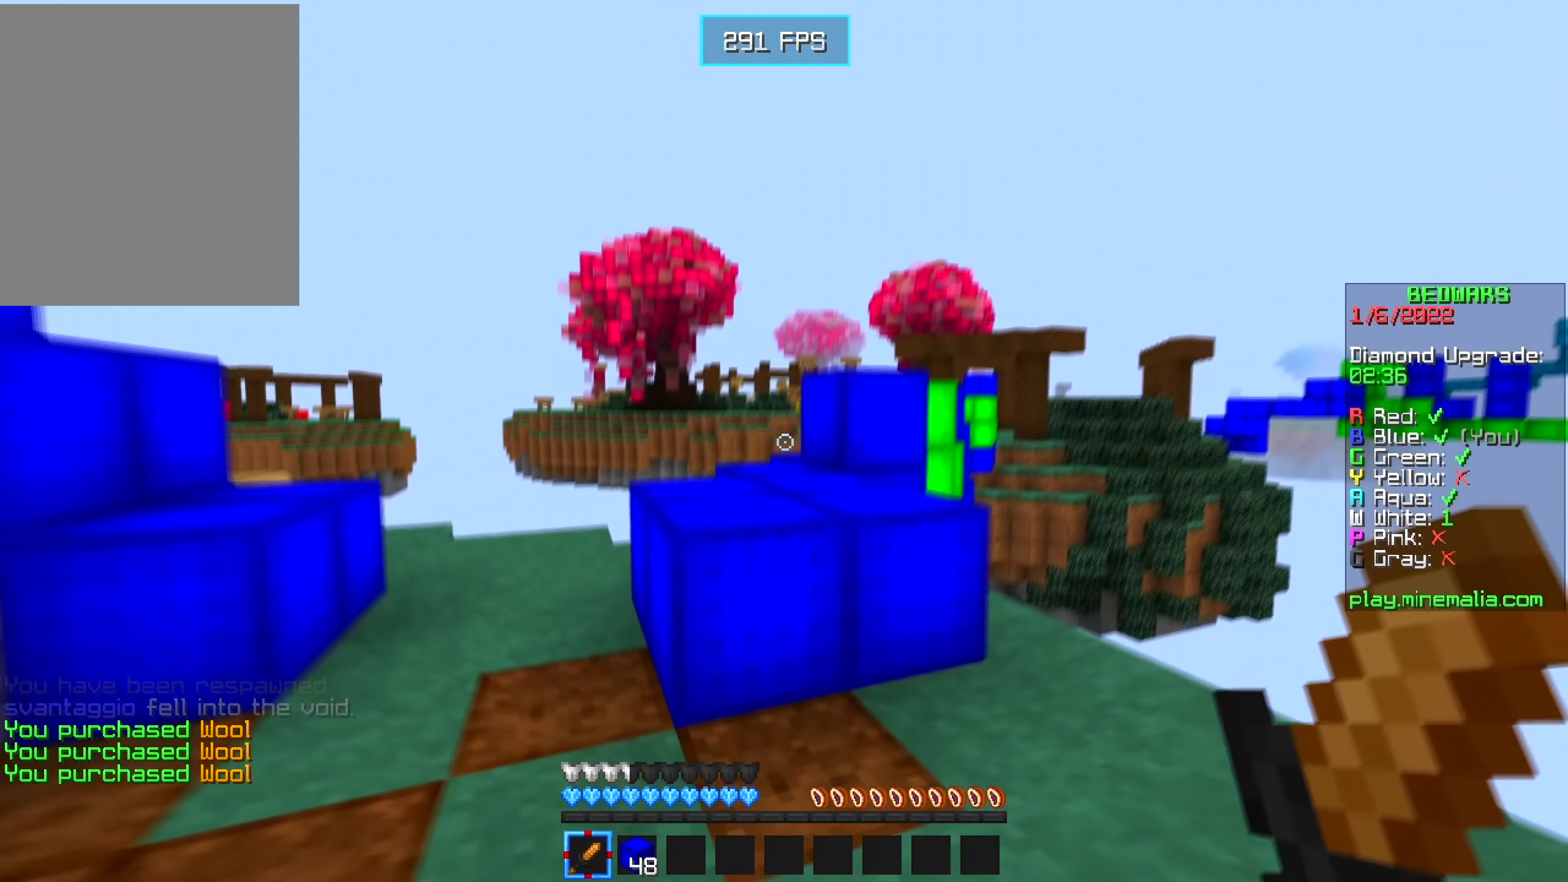
{"keys": ["d", "w"], "mouse": [], "events": [[450, "d", "down"]]}
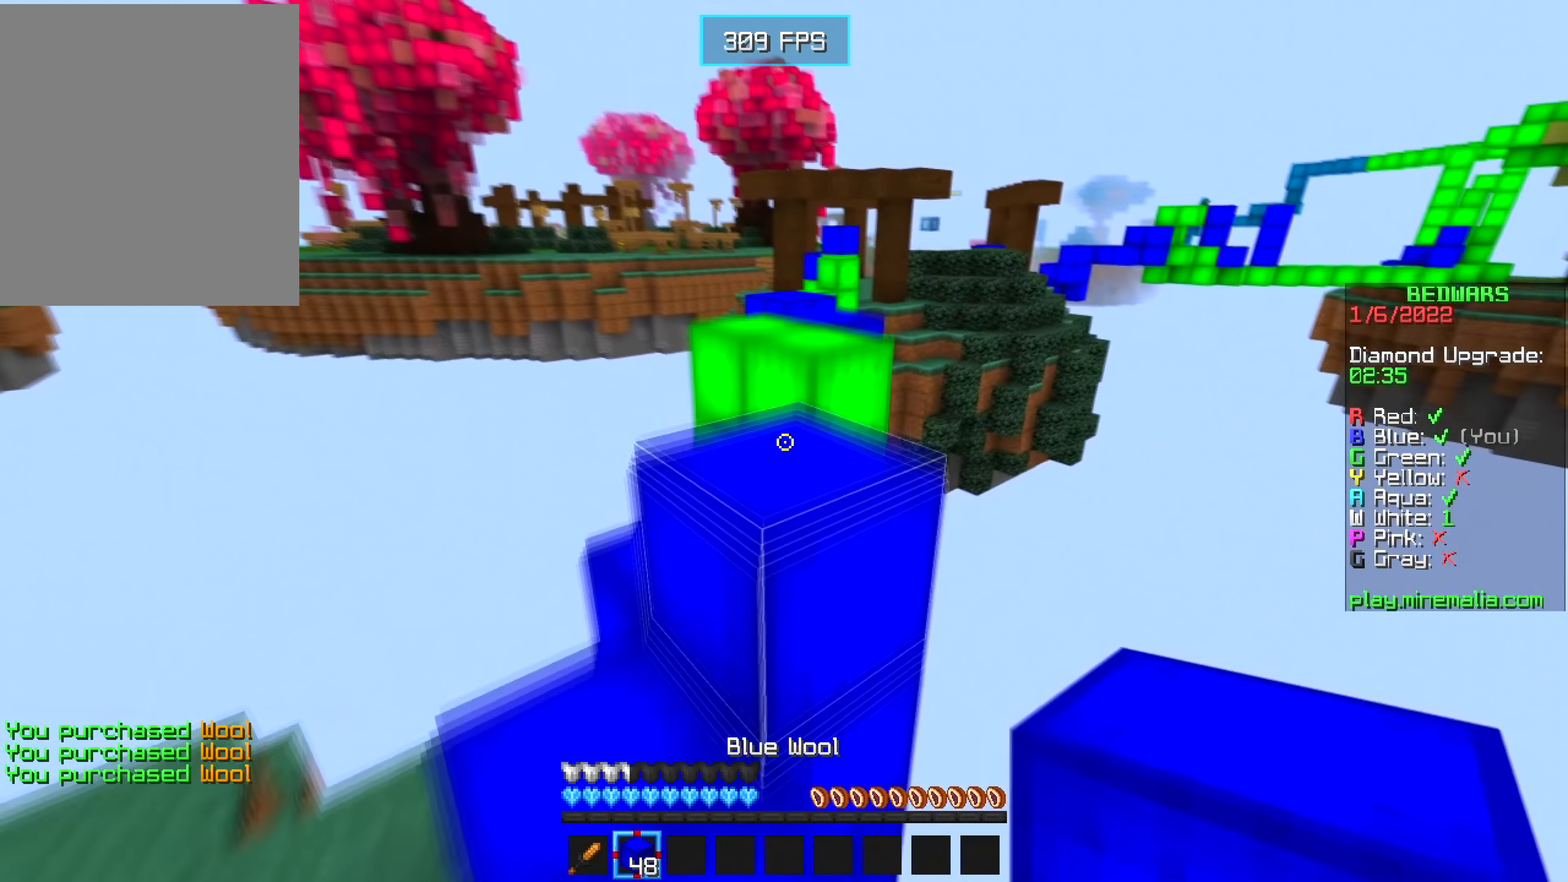
{"keys": ["a", "w"], "mouse": [], "events": [[83, "d", "up"], [433, "a", "down"]]}
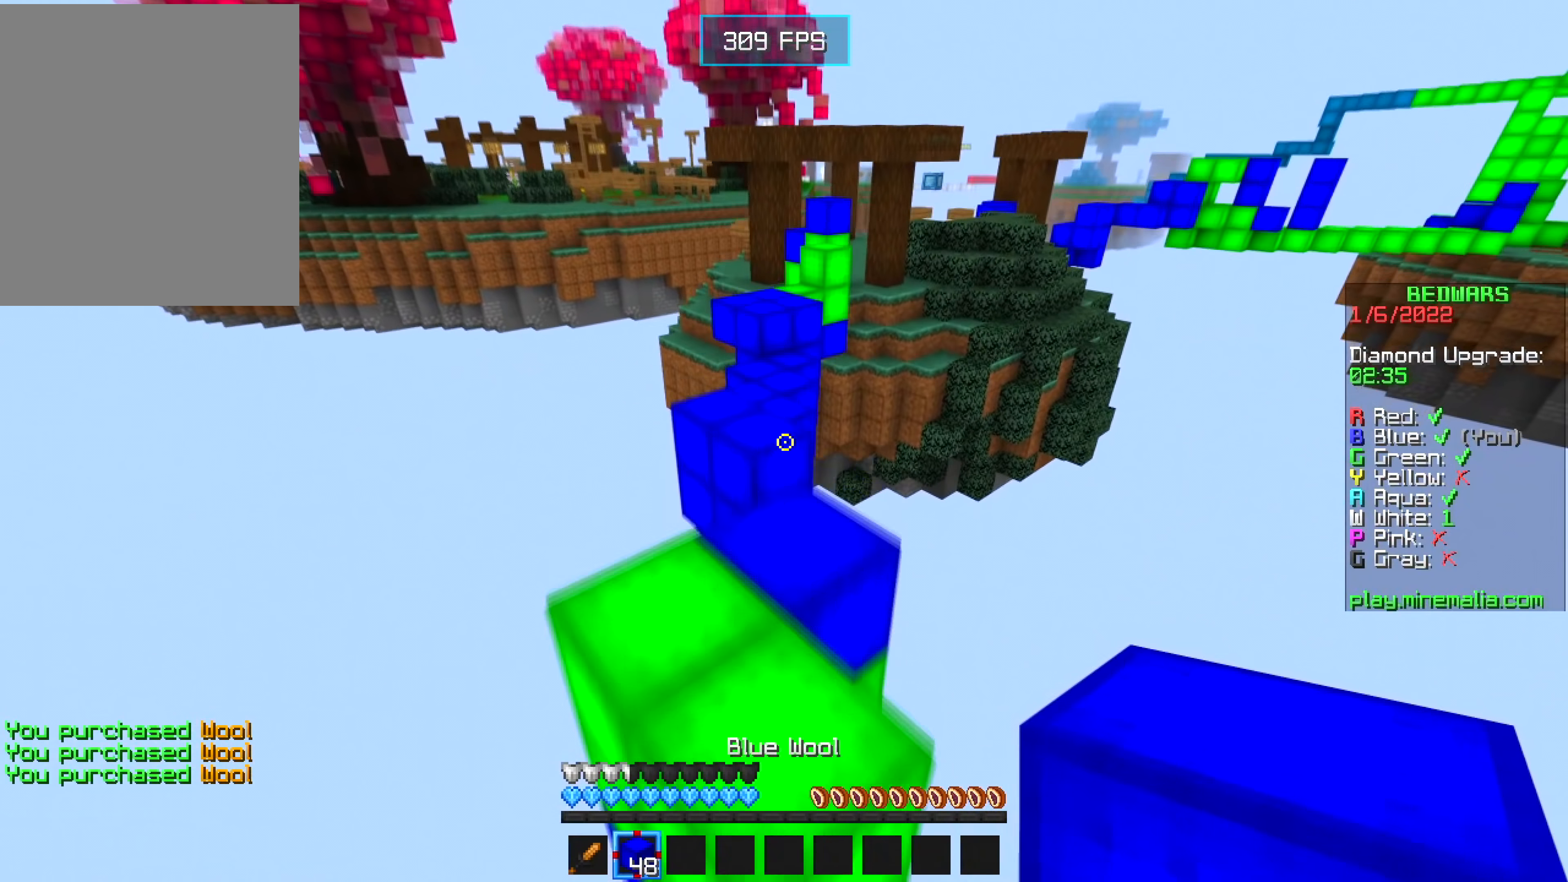
{"keys": ["a", "w"], "mouse": [], "events": [[17, "a", "up"], [433, "a", "down"]]}
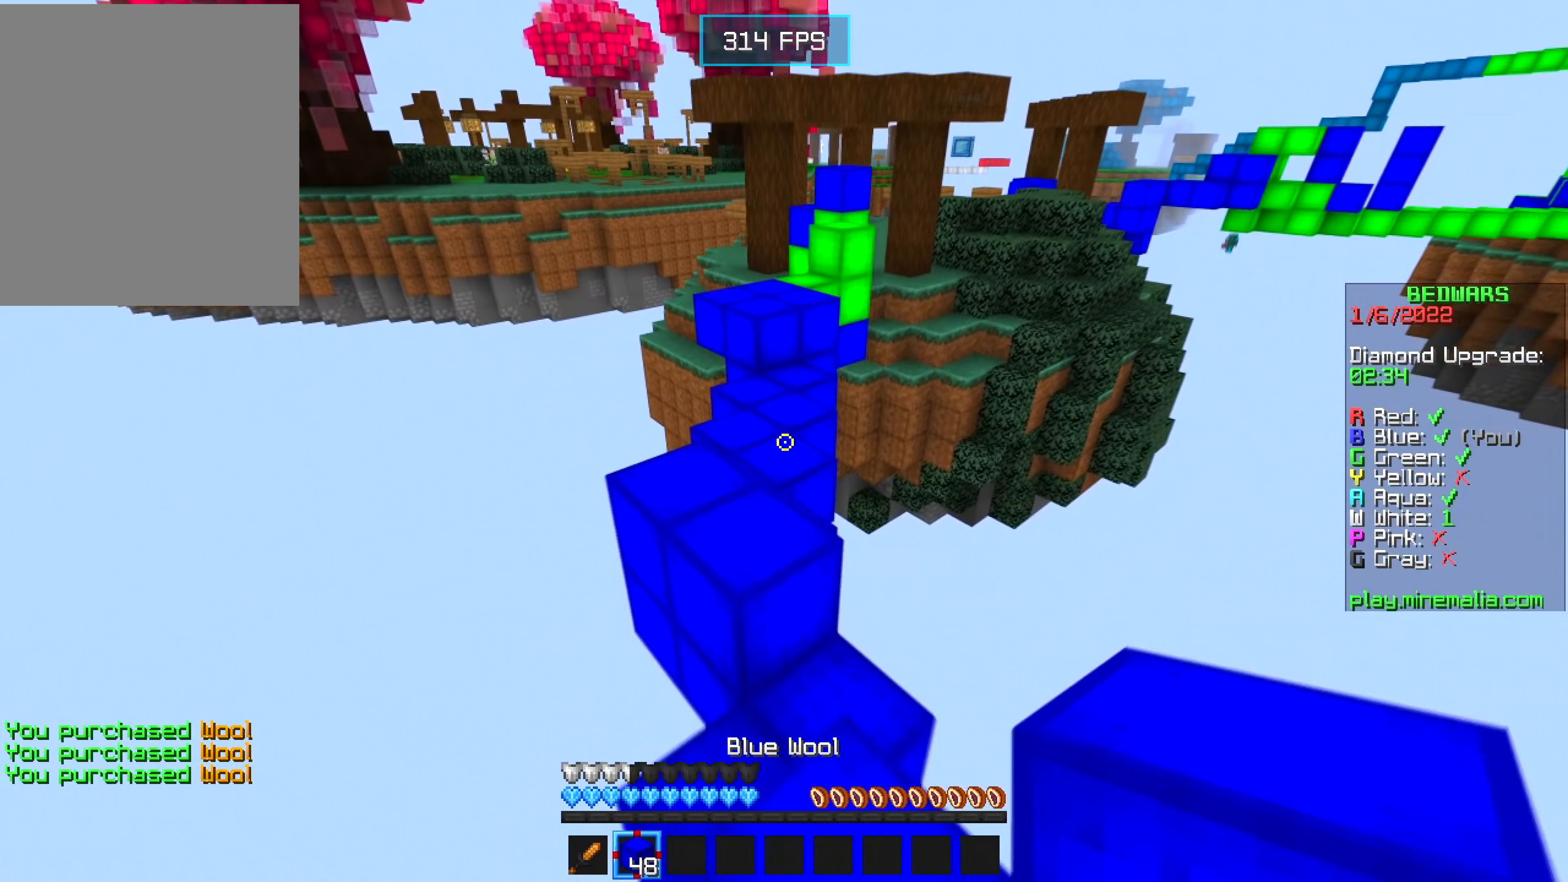
{"keys": ["w"], "mouse": [], "events": [[100, "a", "up"]]}
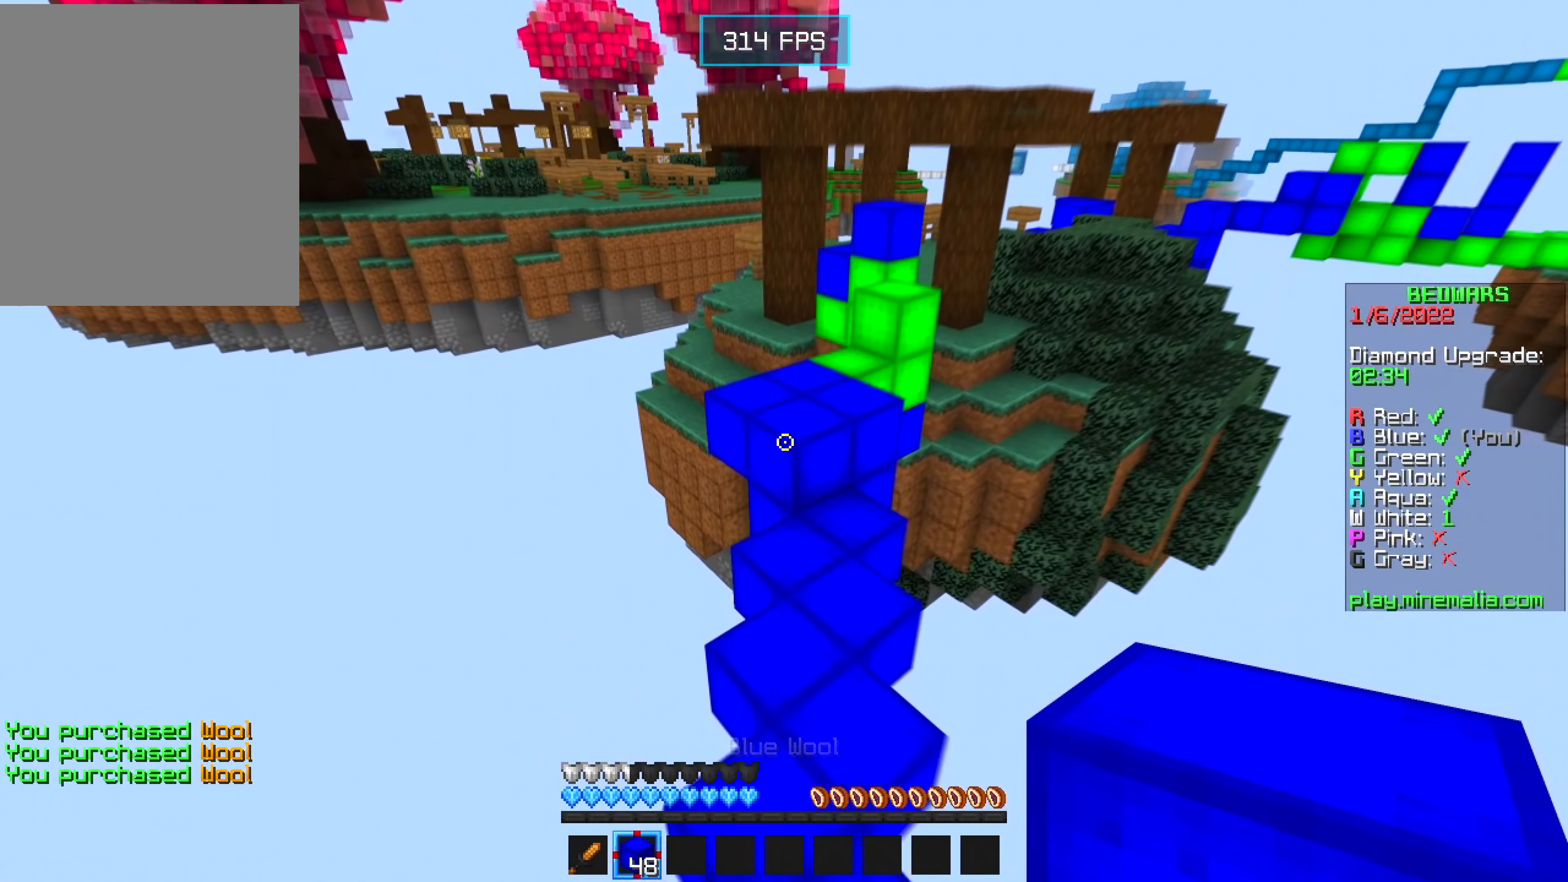
{"keys": ["w"], "mouse": ["right"], "events": [[17, "d", "down"], [133, "d", "up"], [433, "mouse_right", "down"]]}